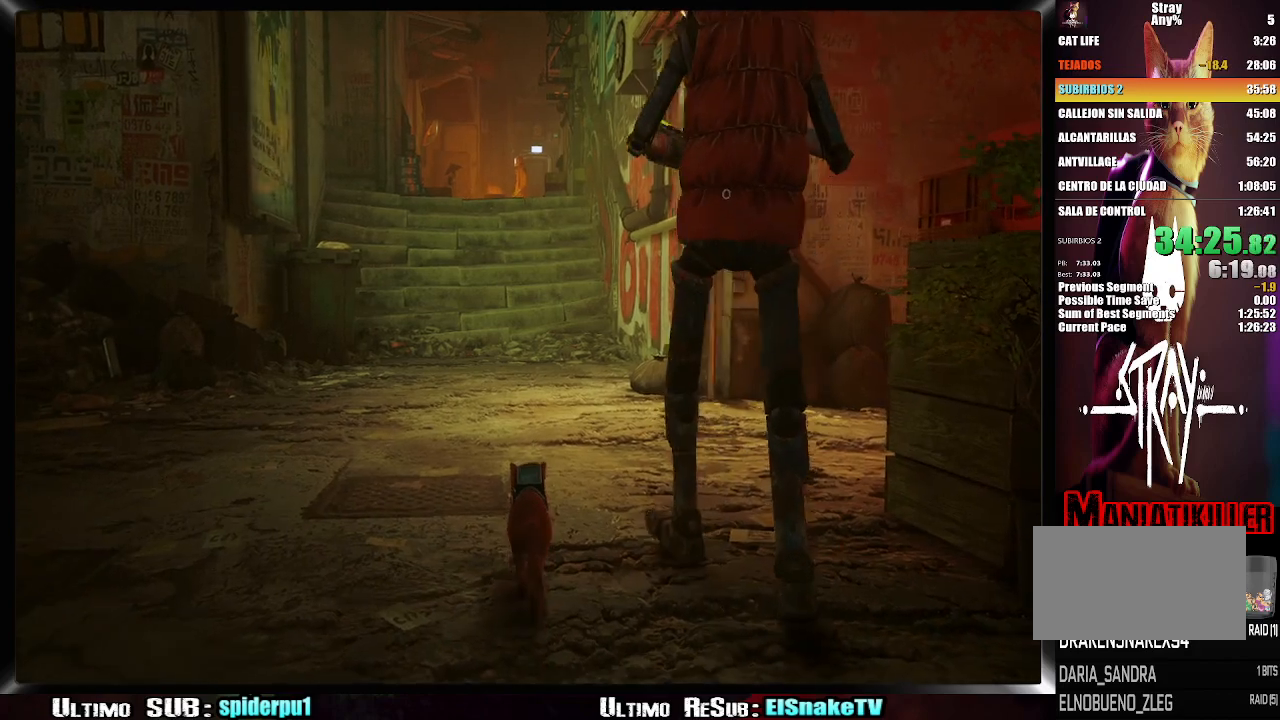
Gameplay with a controller (PlayStation layout); each line is a JSON object with the inputs held at the frame after it. "button_events" lists button changes between this image and that frame as [ms after this image, input, new state], when the widget could be followed in between (sticks are given only as held states). Not read: L3 R3.
{"buttons": [], "left_stick": "center", "right_stick": "center", "button_events": []}
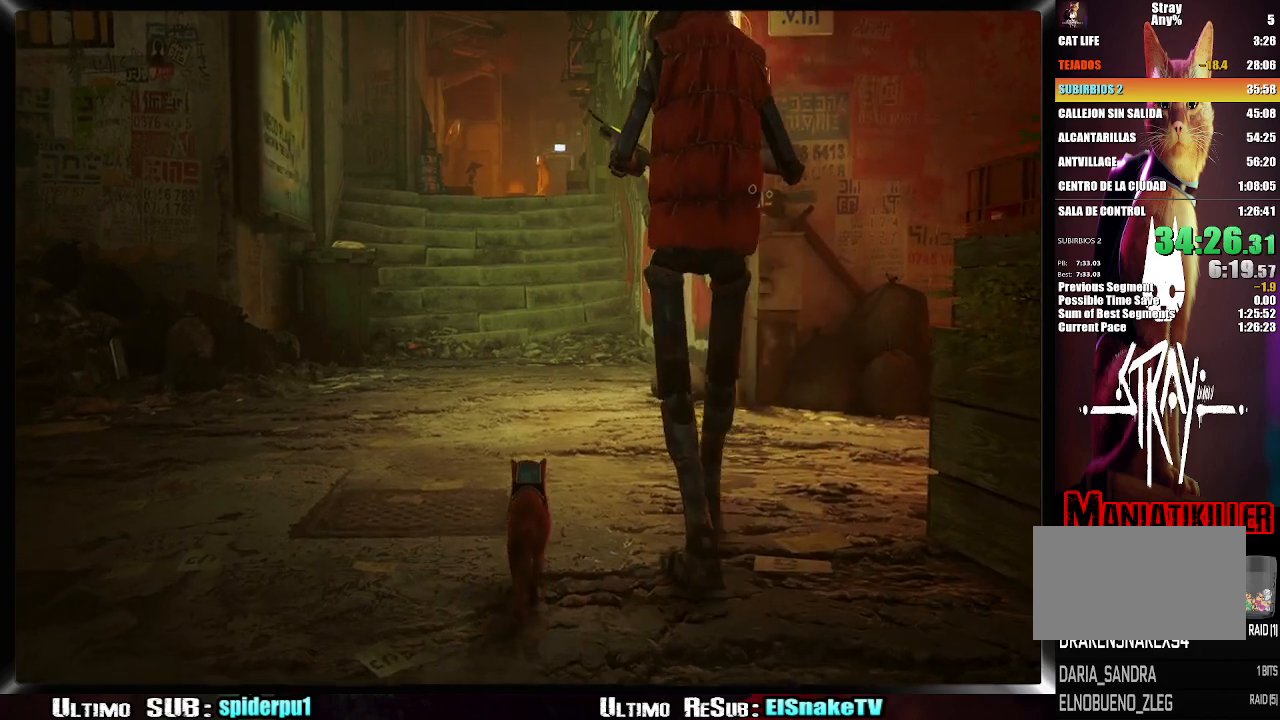
{"buttons": [], "left_stick": "up", "right_stick": "center", "button_events": []}
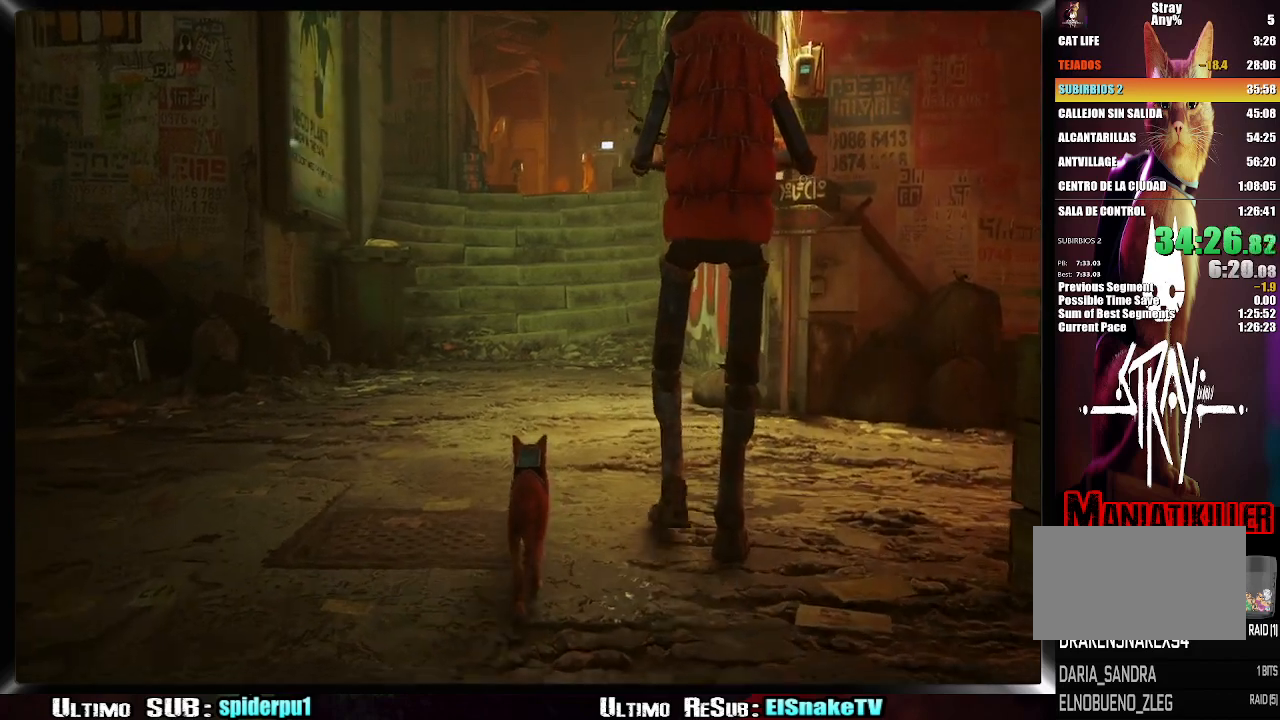
{"buttons": [], "left_stick": "up", "right_stick": "center", "button_events": []}
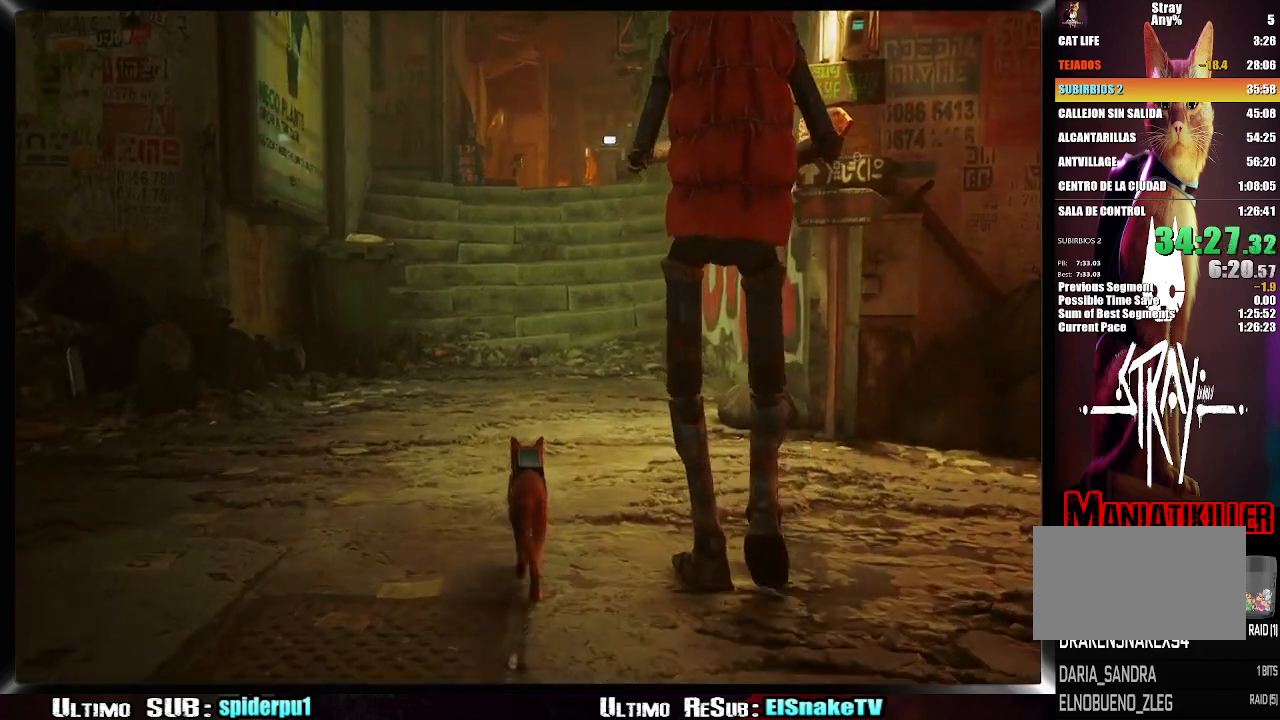
{"buttons": [], "left_stick": "center", "right_stick": "center", "button_events": []}
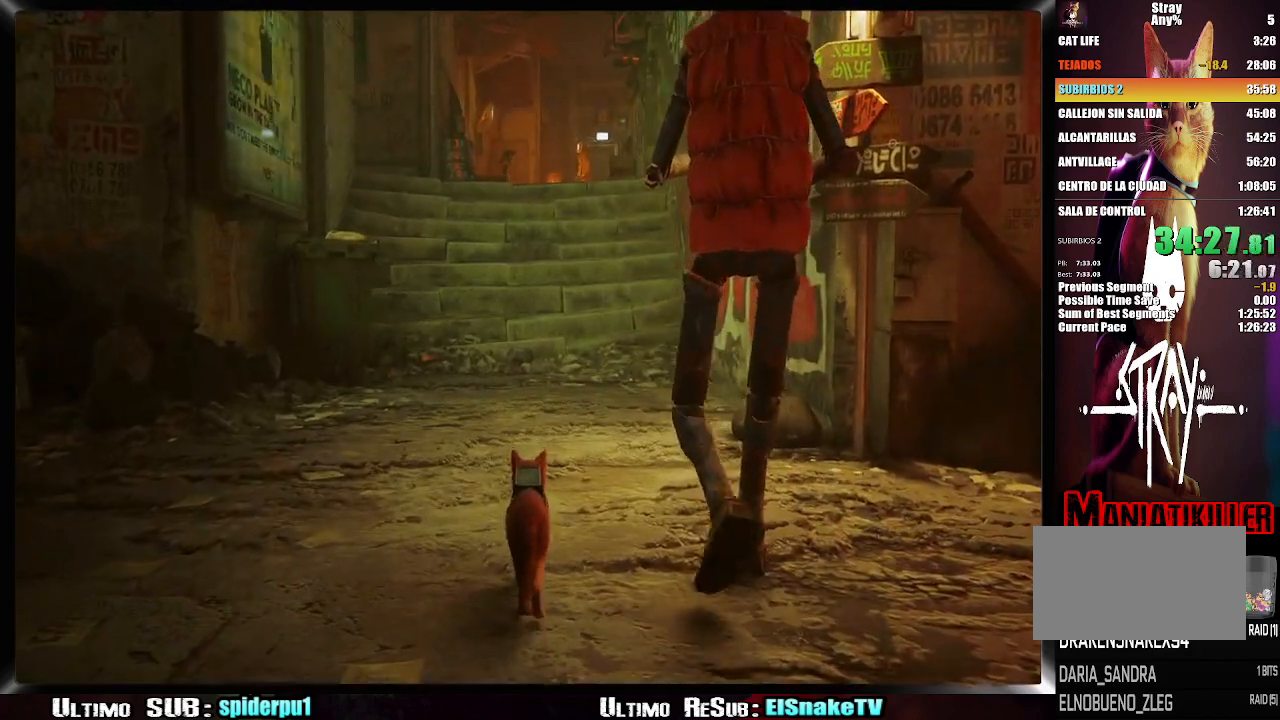
{"buttons": [], "left_stick": "center", "right_stick": "center", "button_events": []}
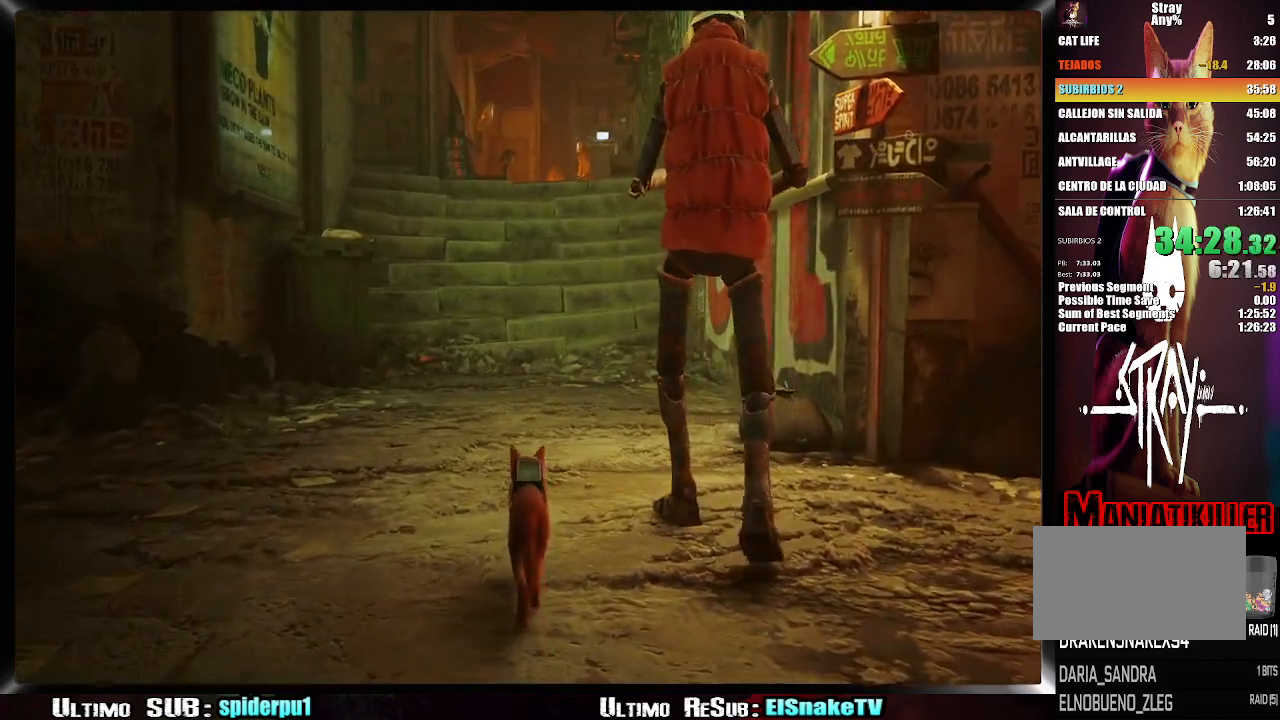
{"buttons": [], "left_stick": "center", "right_stick": "center", "button_events": []}
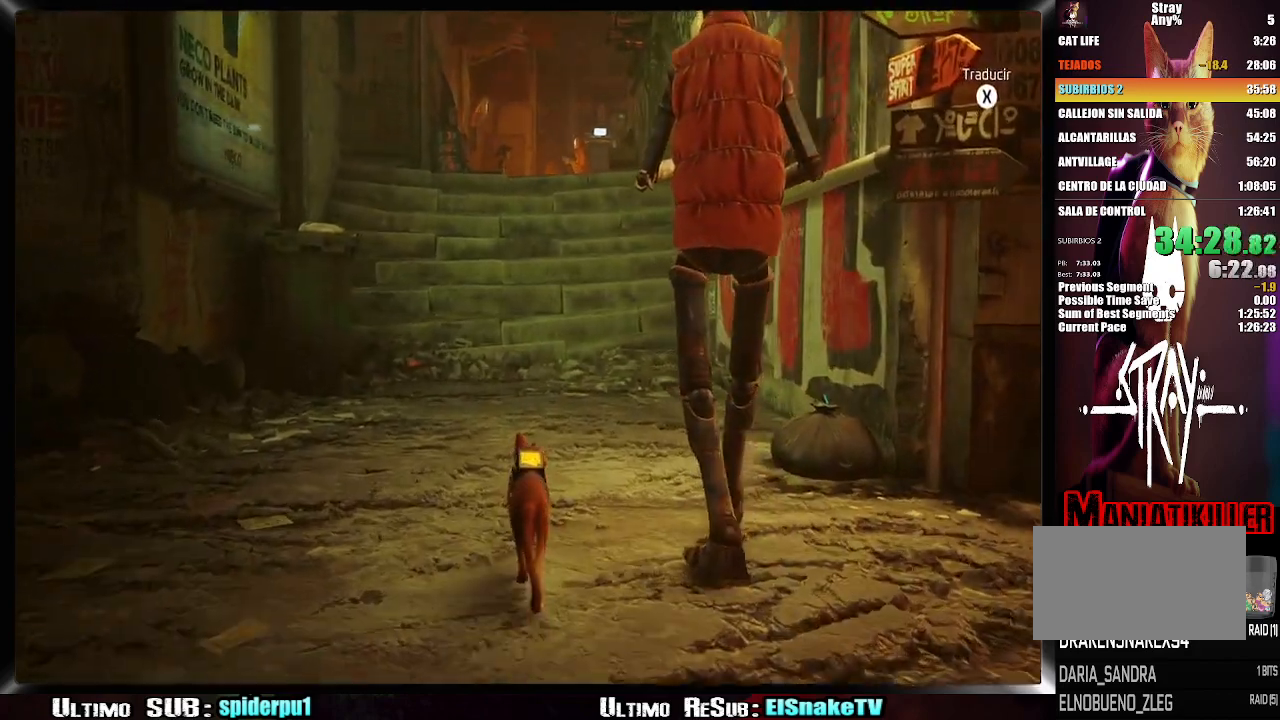
{"buttons": [], "left_stick": "center", "right_stick": "center", "button_events": []}
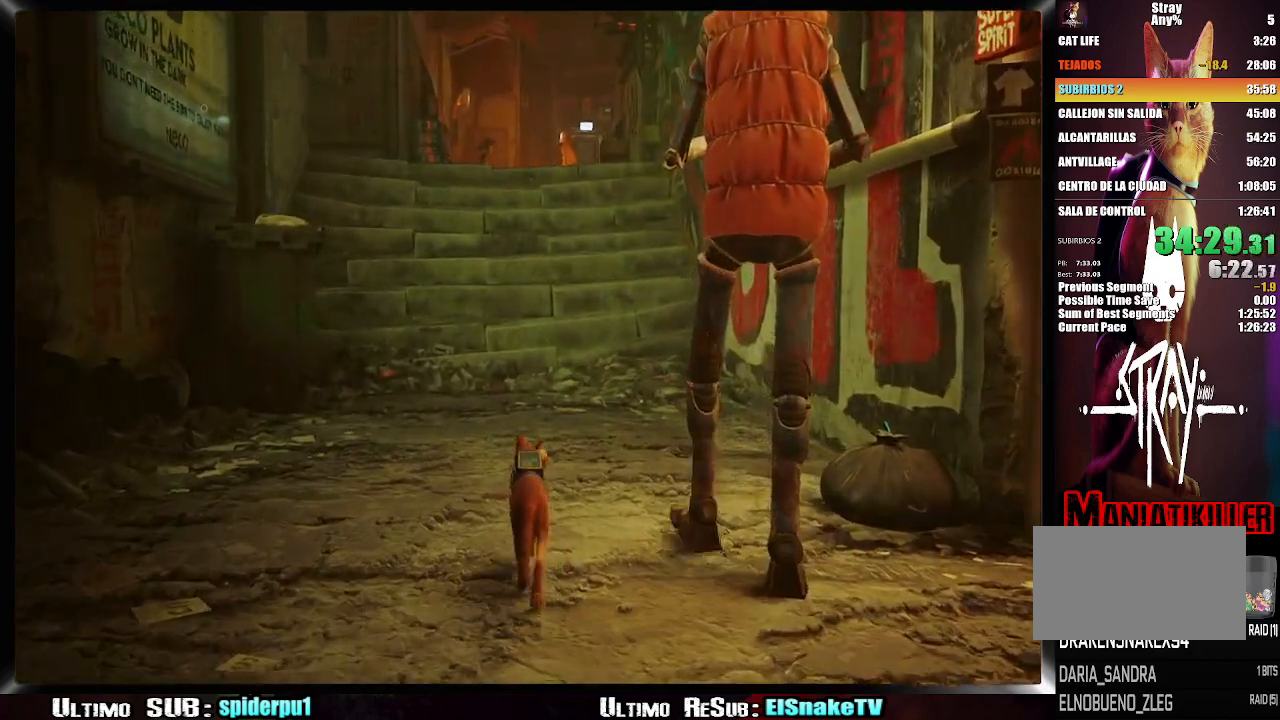
{"buttons": [], "left_stick": "center", "right_stick": "center", "button_events": []}
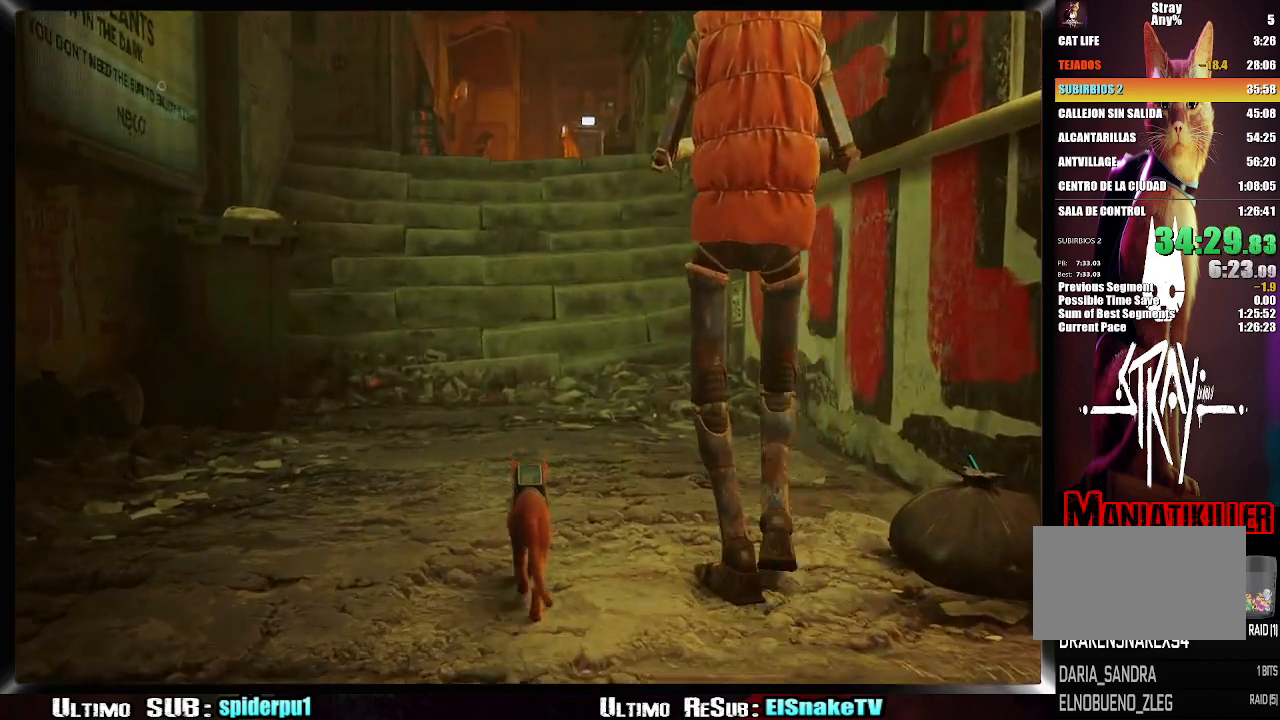
{"buttons": [], "left_stick": "center", "right_stick": "center", "button_events": [[133, "CIRCLE", "down"], [300, "CIRCLE", "up"]]}
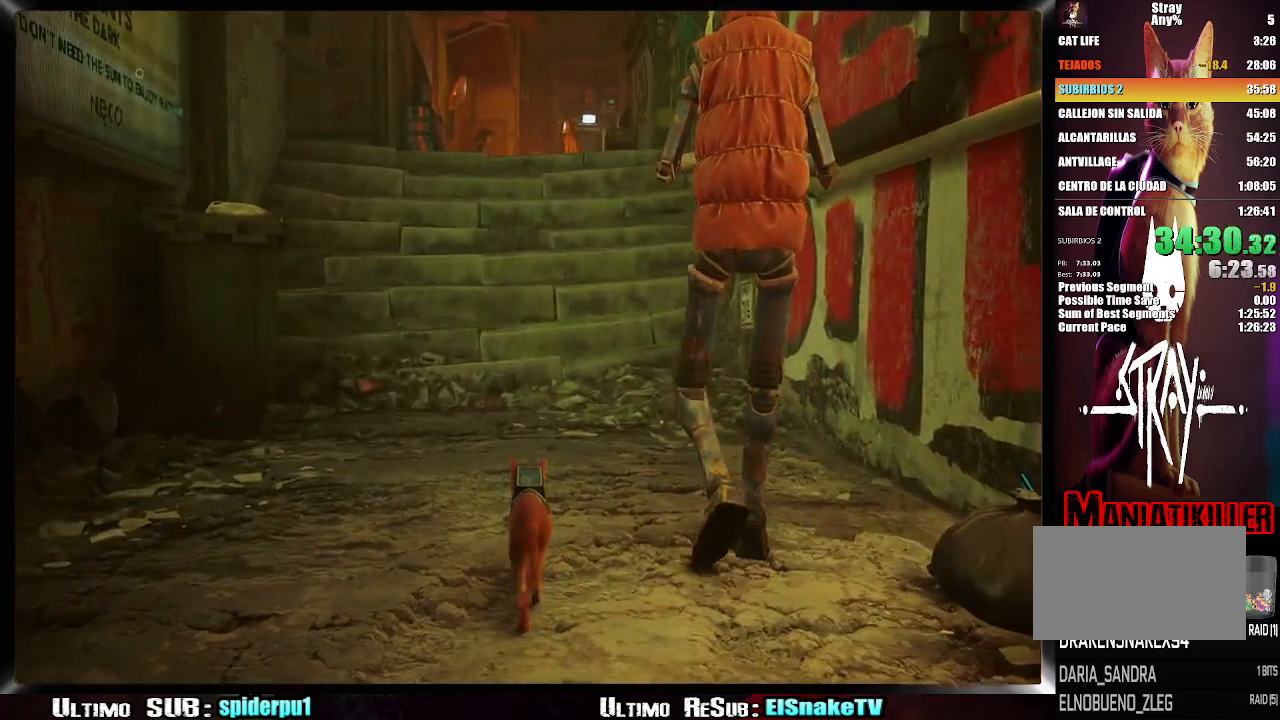
{"buttons": [], "left_stick": "center", "right_stick": "center", "button_events": []}
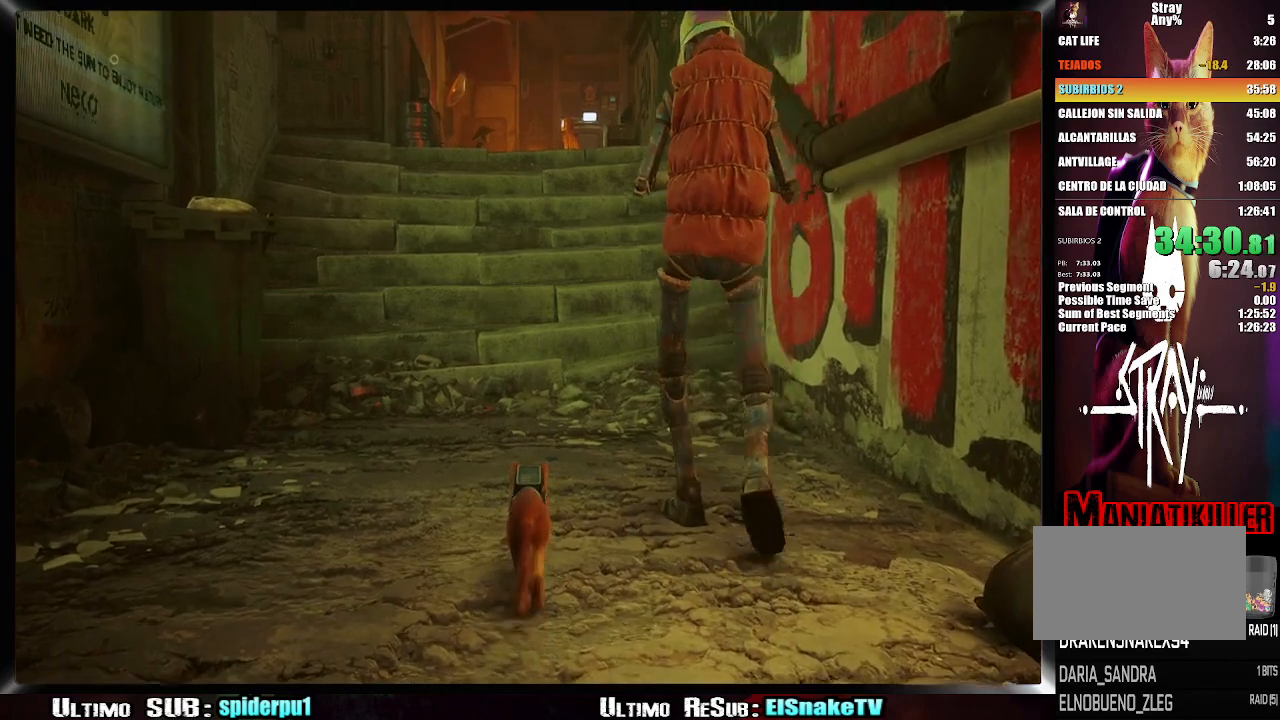
{"buttons": [], "left_stick": "center", "right_stick": "center", "button_events": []}
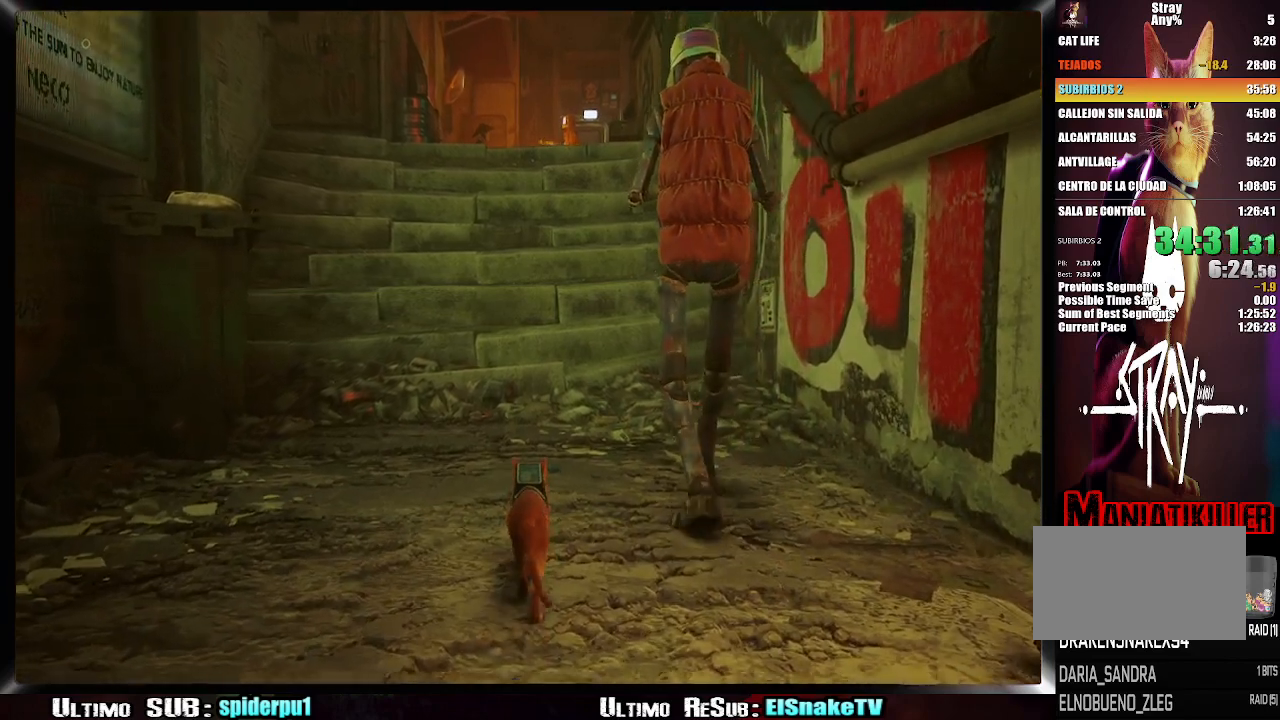
{"buttons": [], "left_stick": "center", "right_stick": "center", "button_events": []}
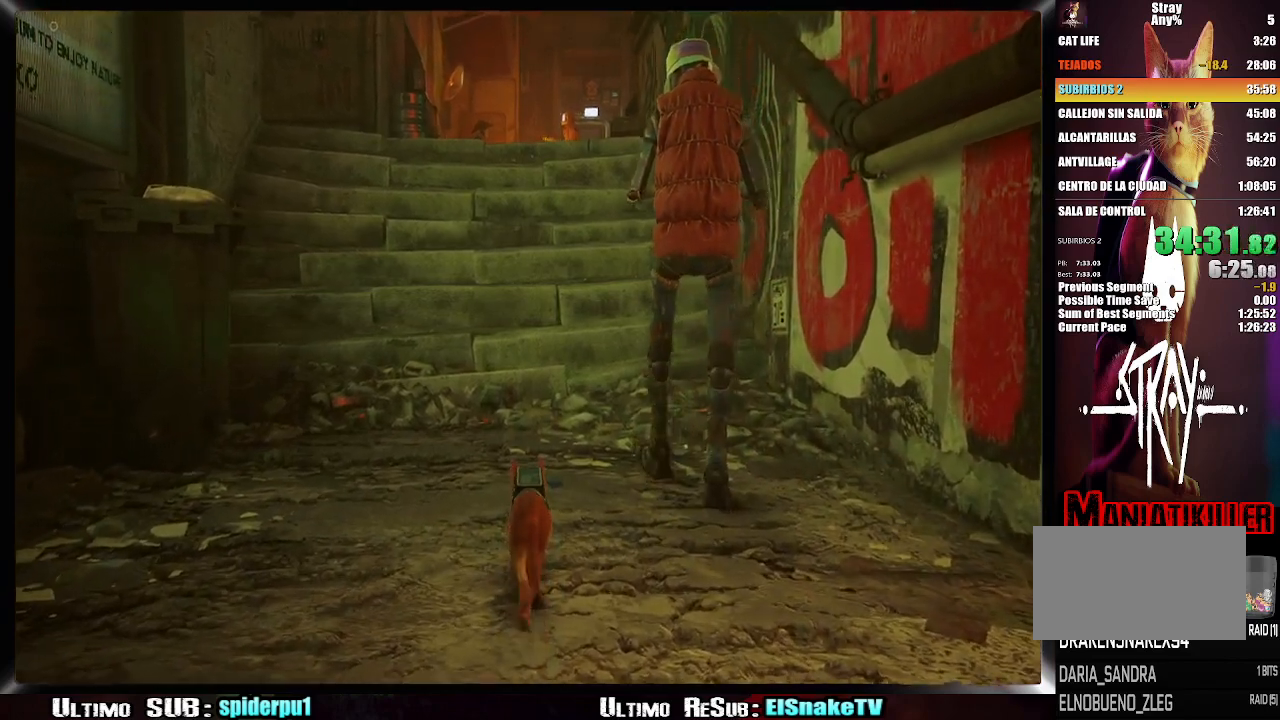
{"buttons": [], "left_stick": "center", "right_stick": "center", "button_events": []}
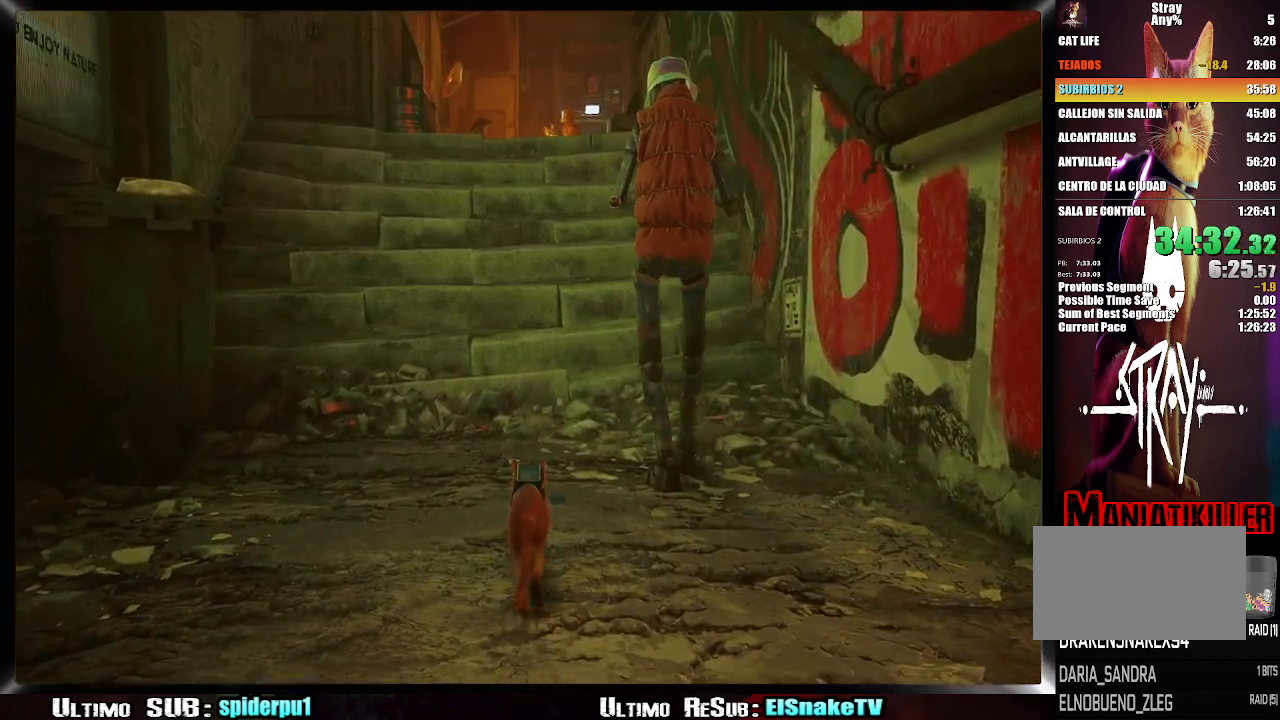
{"buttons": [], "left_stick": "center", "right_stick": "right", "button_events": []}
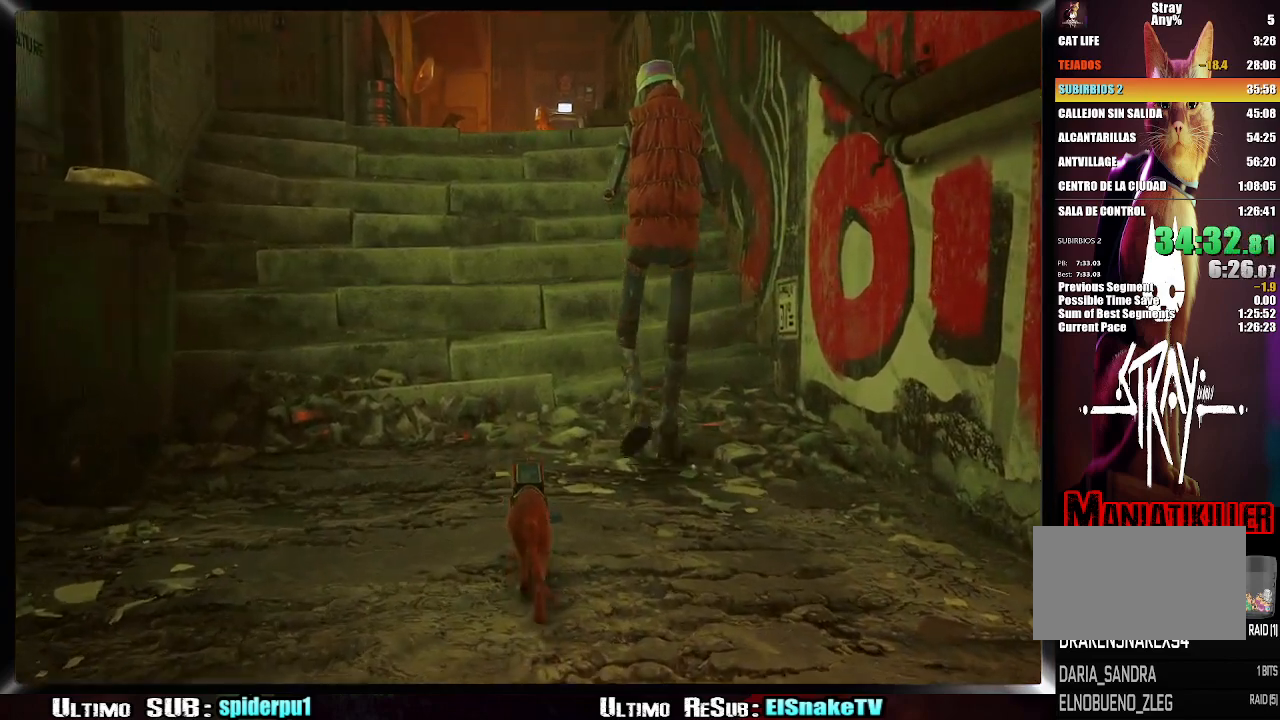
{"buttons": [], "left_stick": "center", "right_stick": "center", "button_events": []}
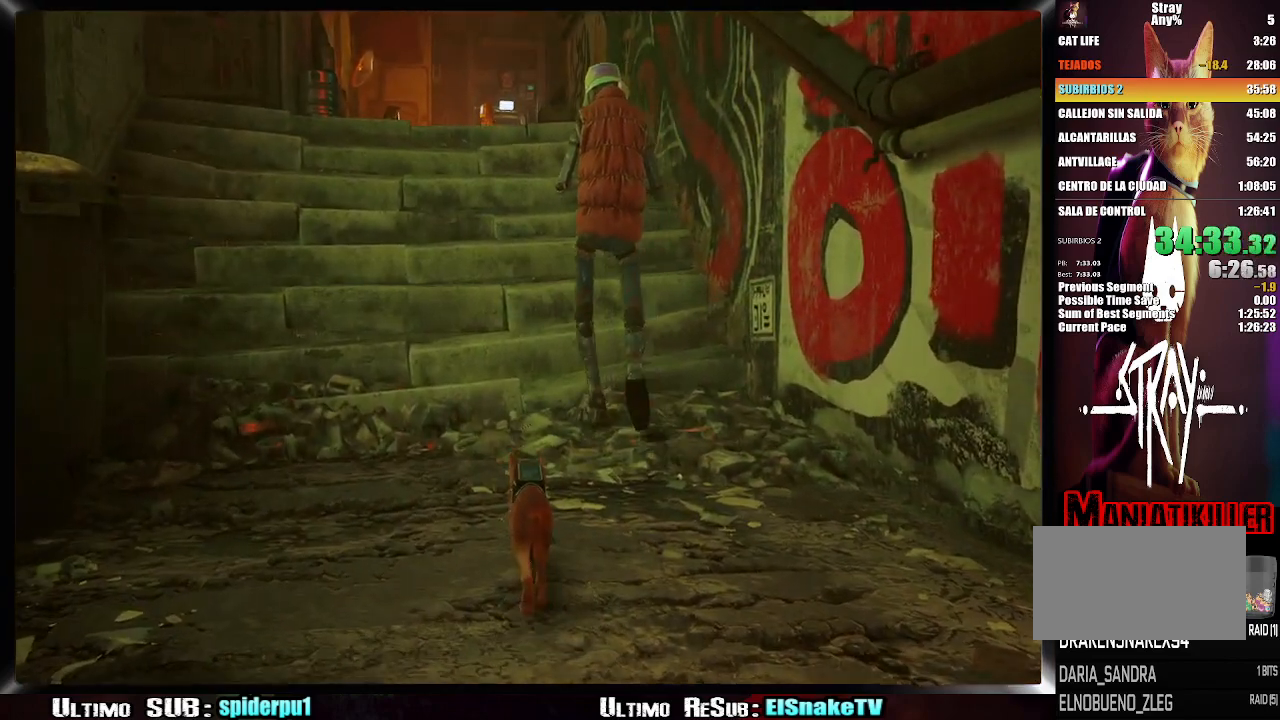
{"buttons": [], "left_stick": "center", "right_stick": "center", "button_events": []}
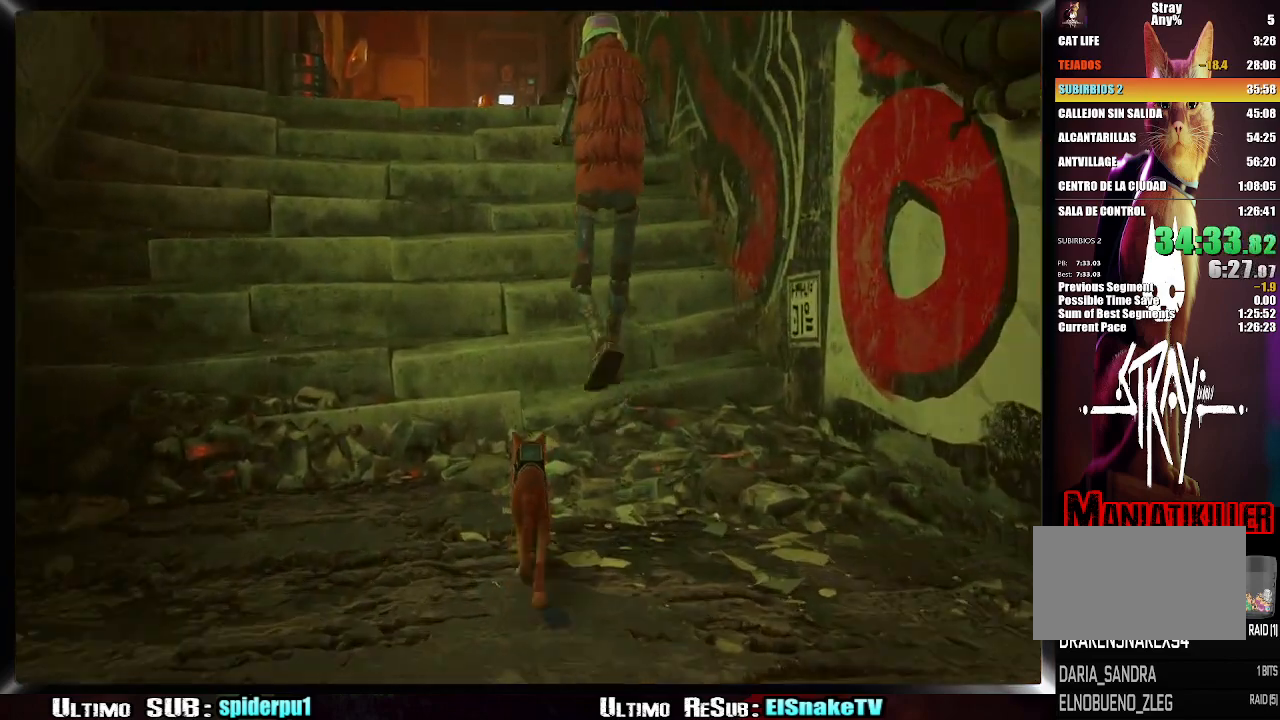
{"buttons": [], "left_stick": "up", "right_stick": "center", "button_events": []}
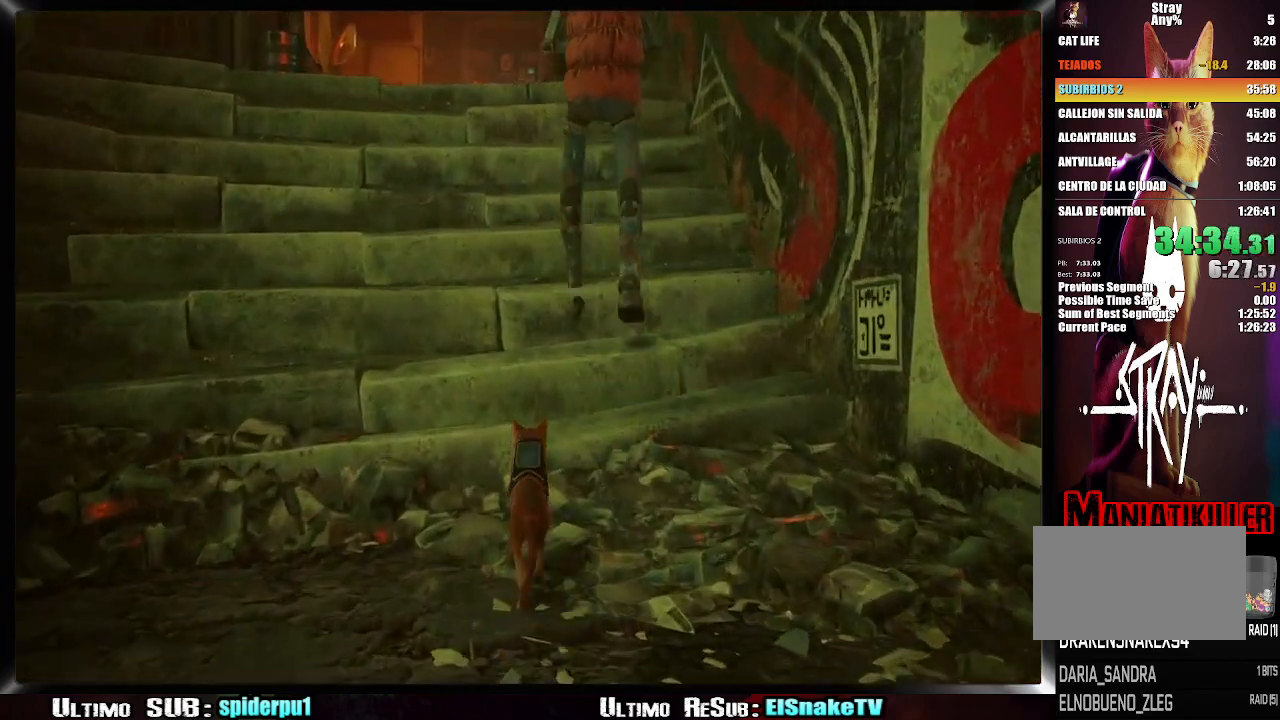
{"buttons": [], "left_stick": "up", "right_stick": "center", "button_events": []}
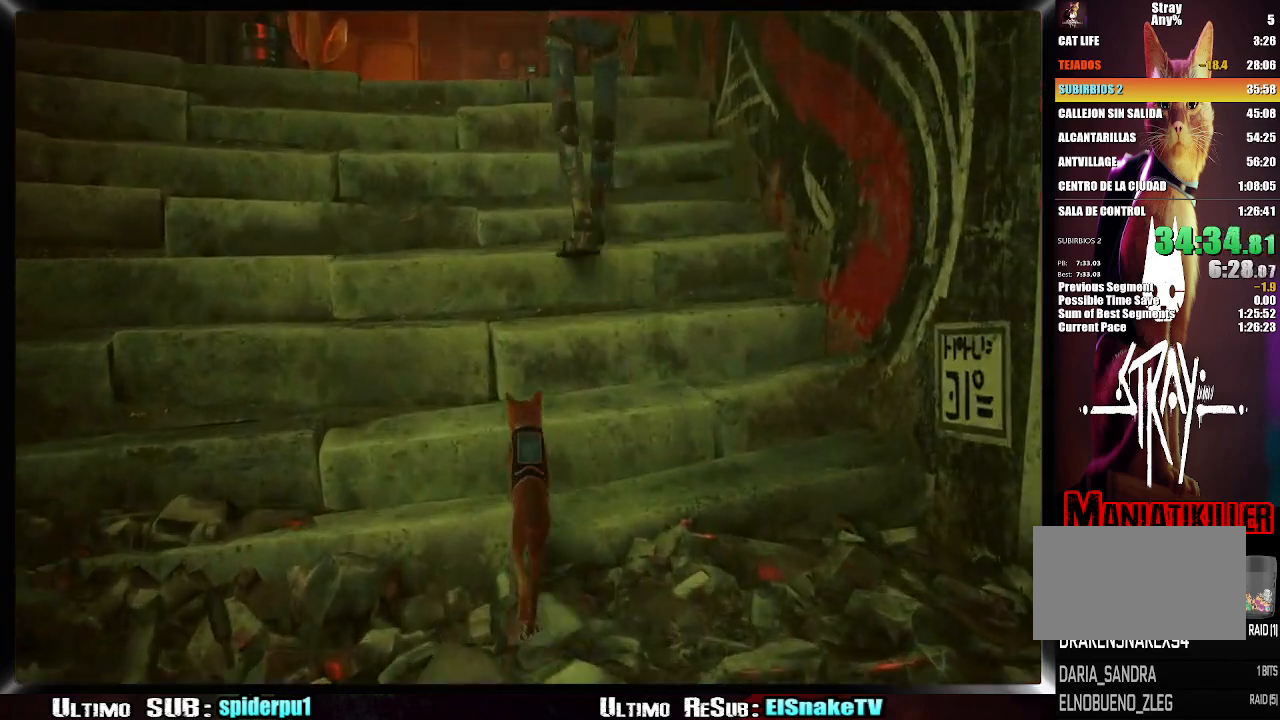
{"buttons": [], "left_stick": "up-left", "right_stick": "center", "button_events": []}
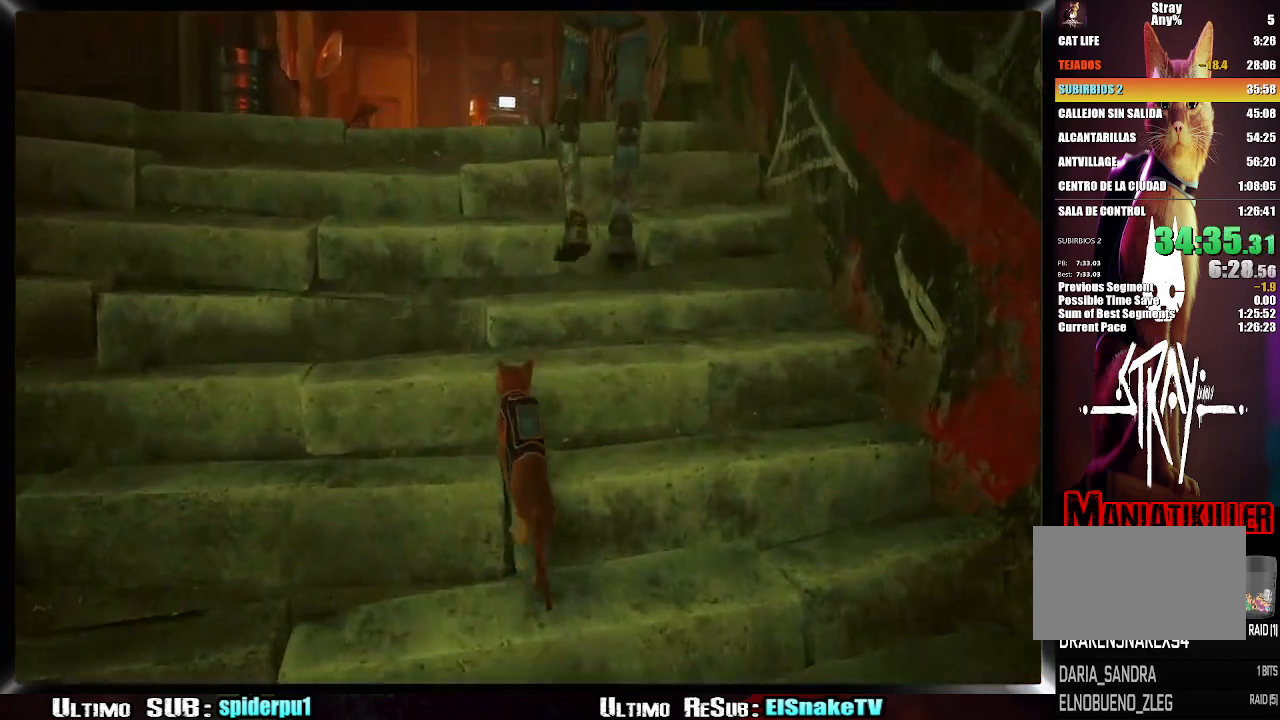
{"buttons": [], "left_stick": "up-left", "right_stick": "center", "button_events": []}
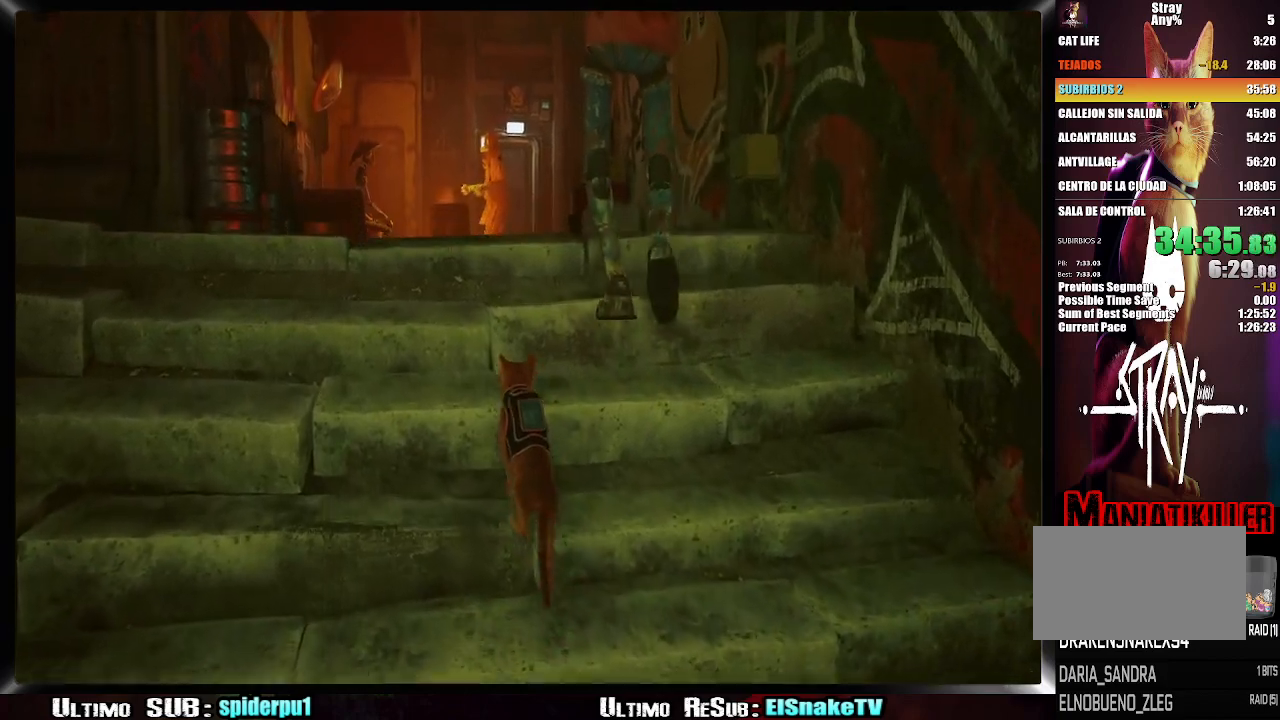
{"buttons": [], "left_stick": "up-left", "right_stick": "center", "button_events": []}
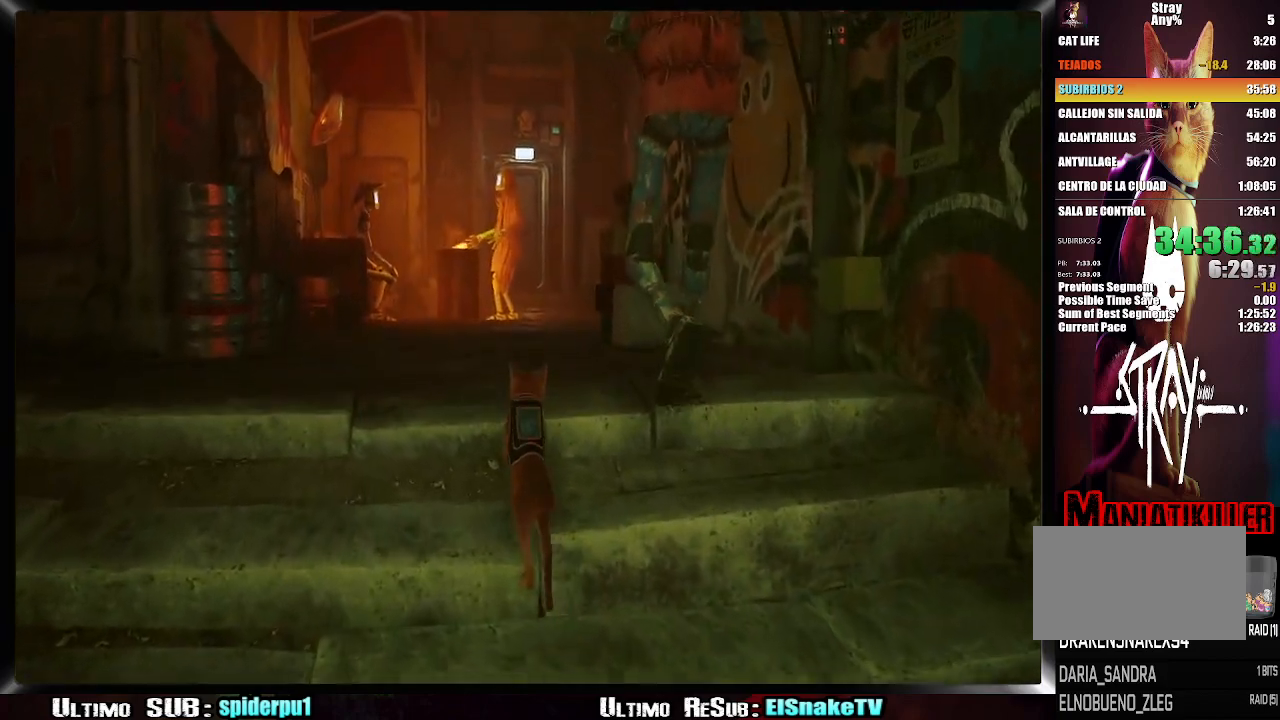
{"buttons": [], "left_stick": "up-left", "right_stick": "center", "button_events": []}
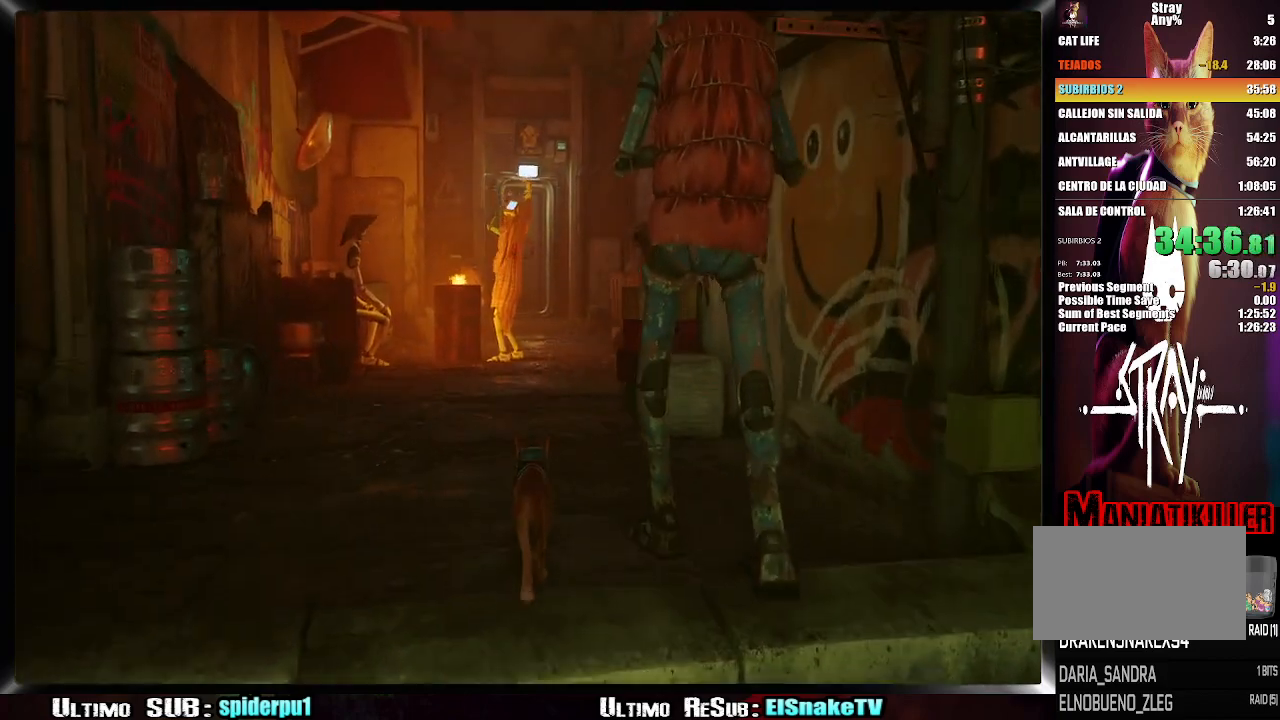
{"buttons": [], "left_stick": "up-left", "right_stick": "center", "button_events": []}
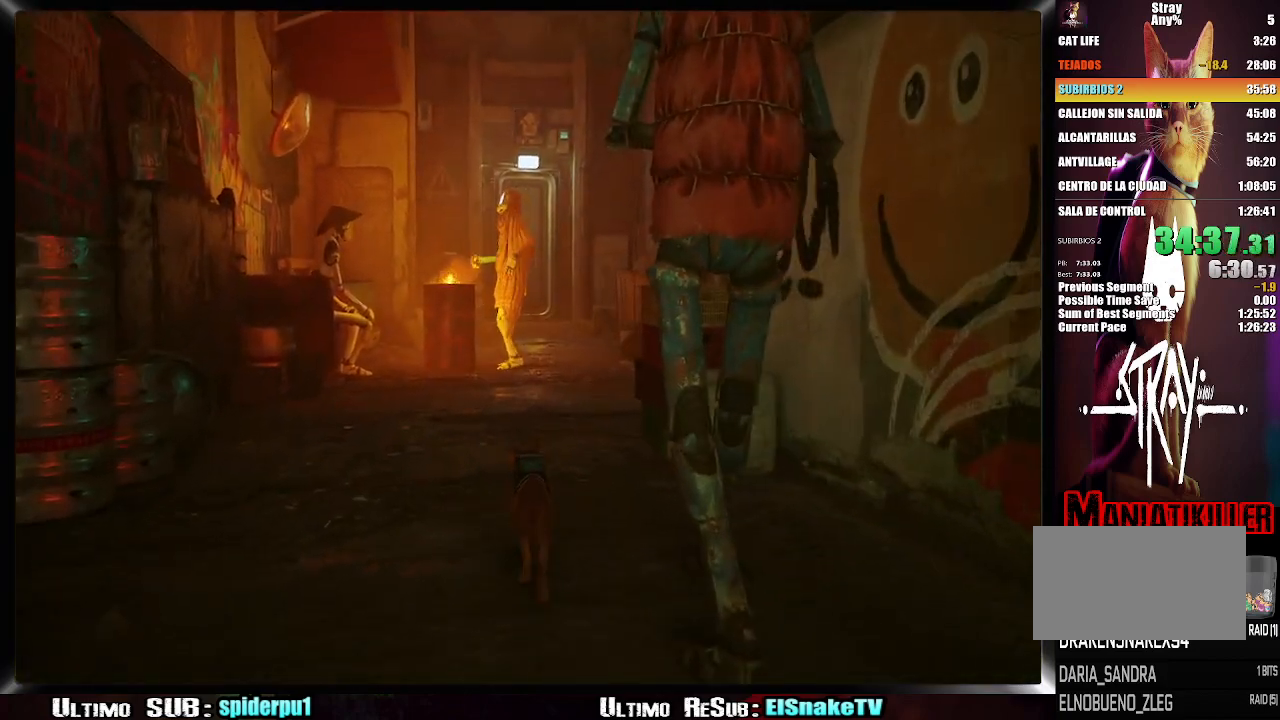
{"buttons": [], "left_stick": "up-left", "right_stick": "center", "button_events": []}
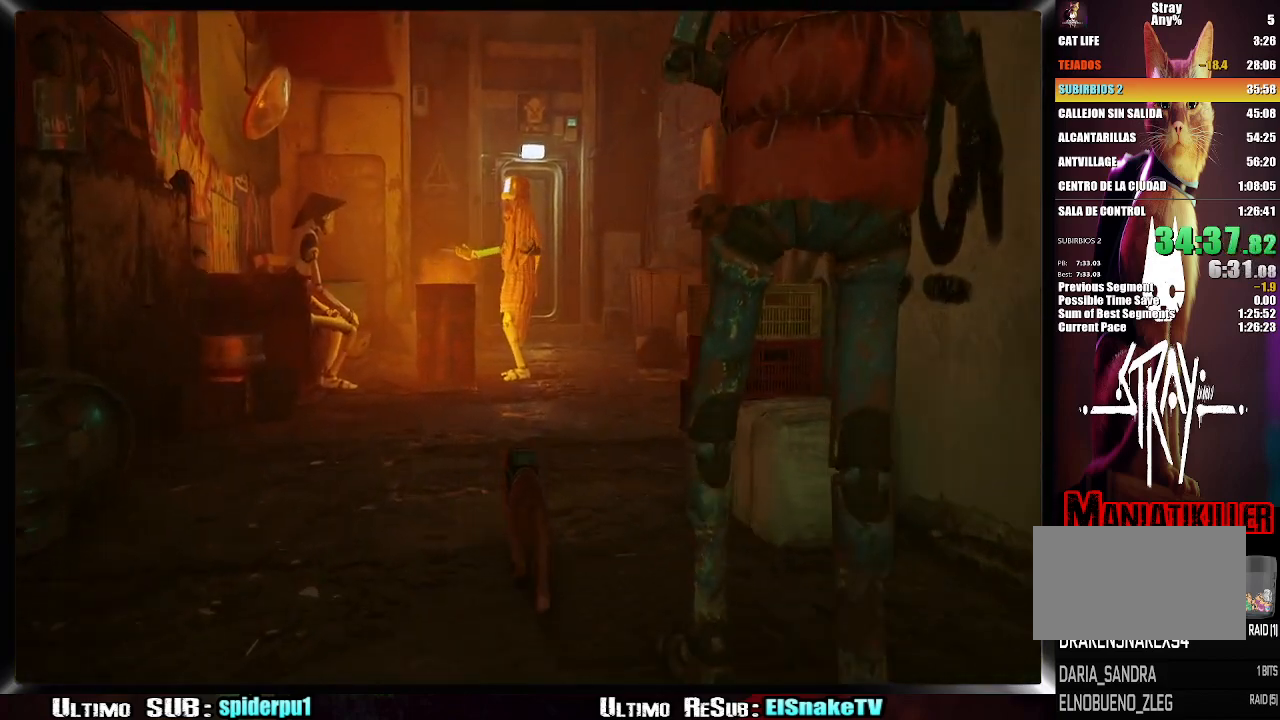
{"buttons": [], "left_stick": "up-left", "right_stick": "center", "button_events": []}
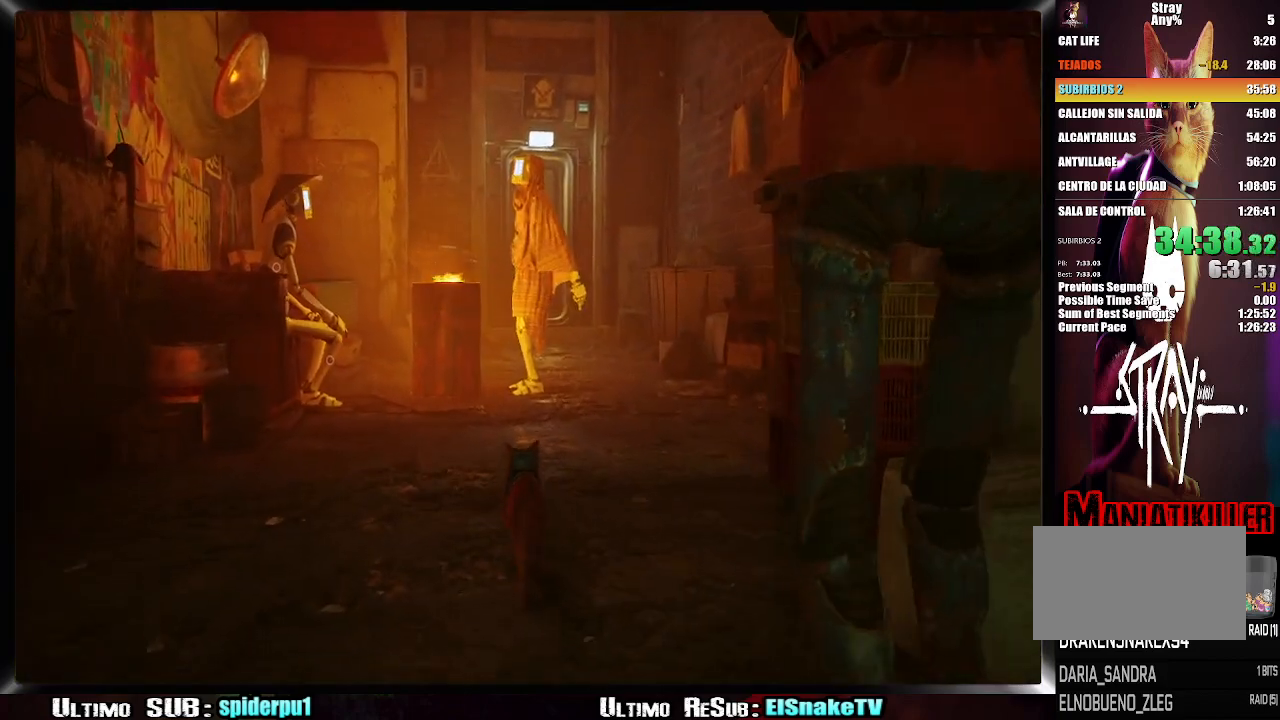
{"buttons": [], "left_stick": "up-left", "right_stick": "center", "button_events": []}
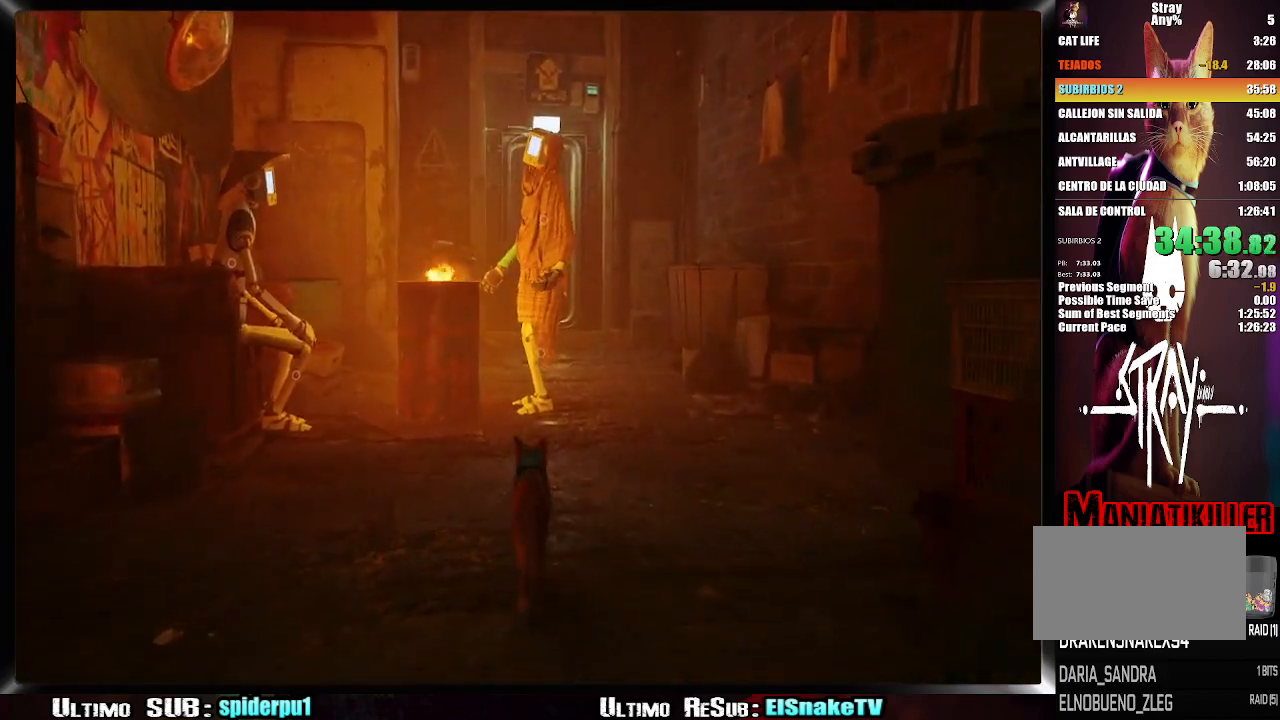
{"buttons": [], "left_stick": "up-left", "right_stick": "center", "button_events": []}
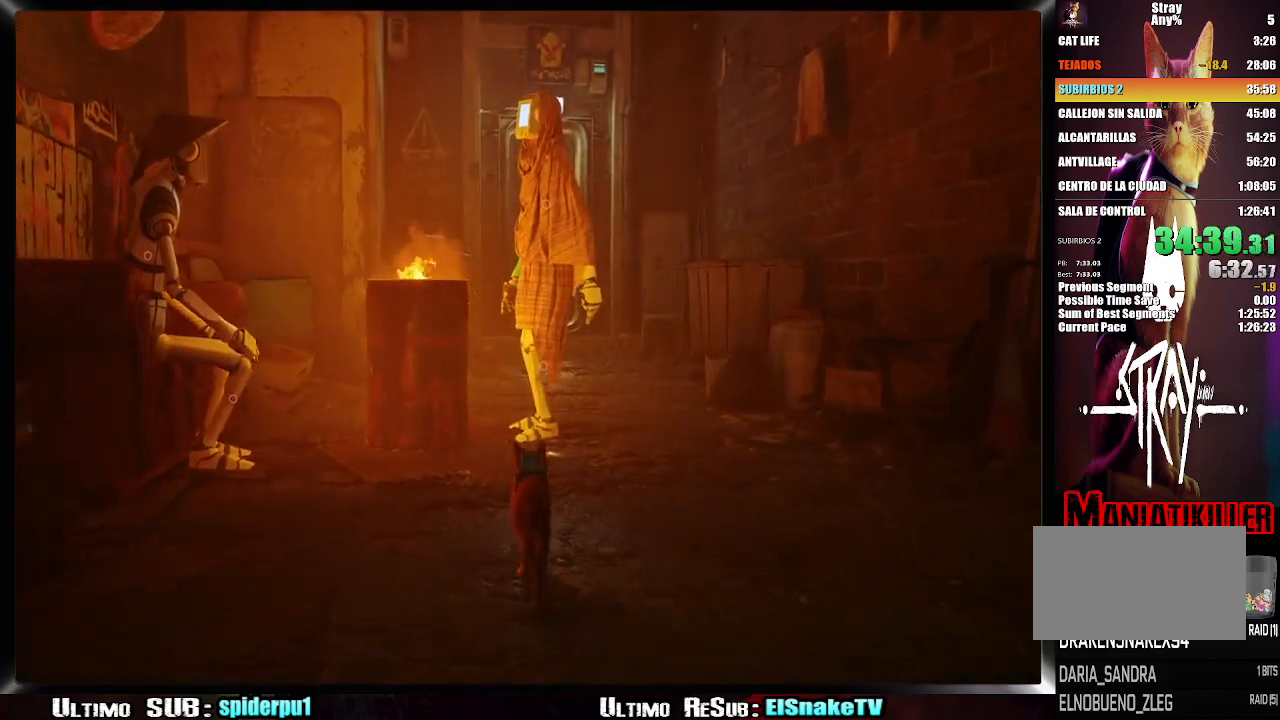
{"buttons": [], "left_stick": "up-left", "right_stick": "center", "button_events": []}
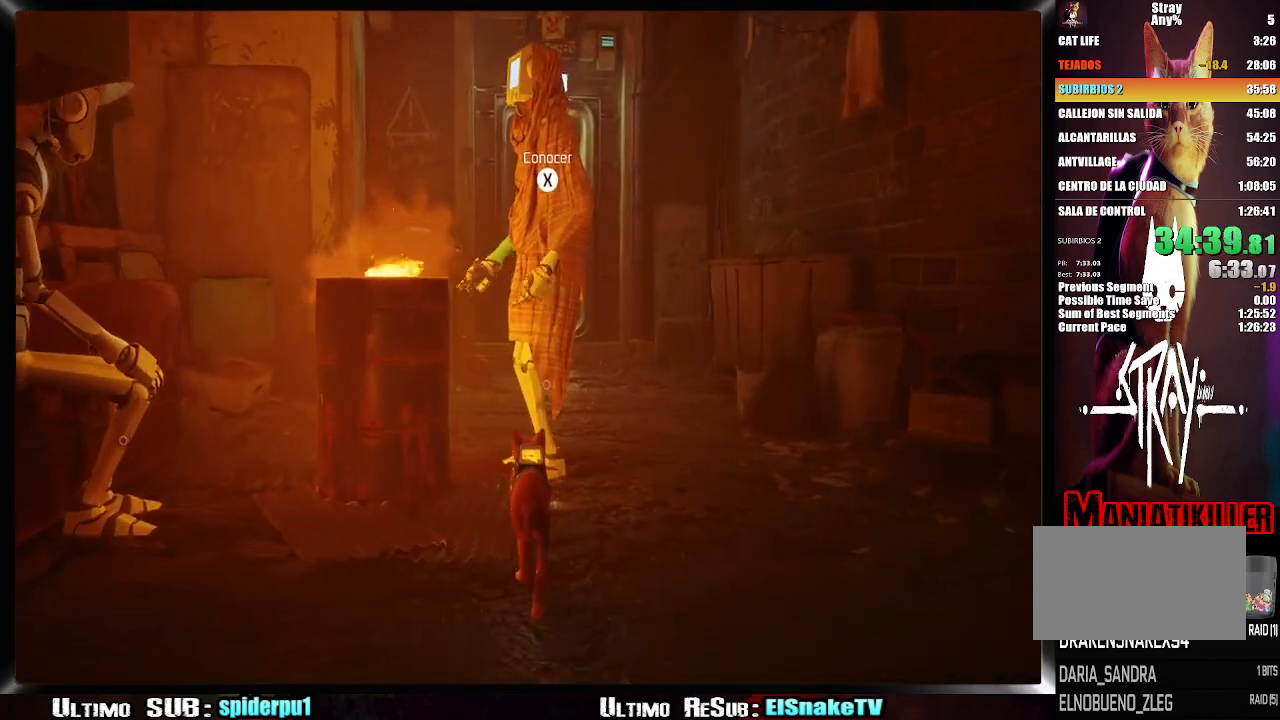
{"buttons": ["TRIANGLE"], "left_stick": "center", "right_stick": "center", "button_events": [[500, "TRIANGLE", "down"]]}